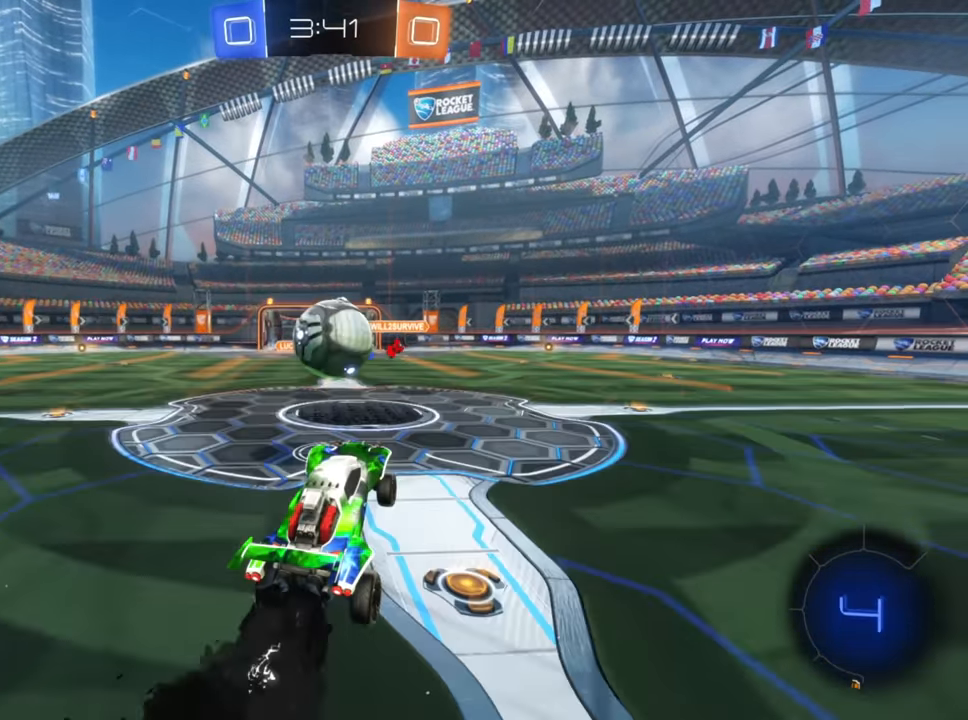
Gameplay with a controller (Xbox layout); each line is a JSON object with the inputs held at the frame after it. "events" lists button and stick changes between this image and that frame as [ms after this image, input, new state], when the widget could be followed in between.
{"buttons": ["R2"], "left_stick": "up", "right_stick": "center", "events": [[117, "B", "up"], [200, "A", "down"], [284, "A", "up"], [334, "A", "down"], [417, "A", "up"]]}
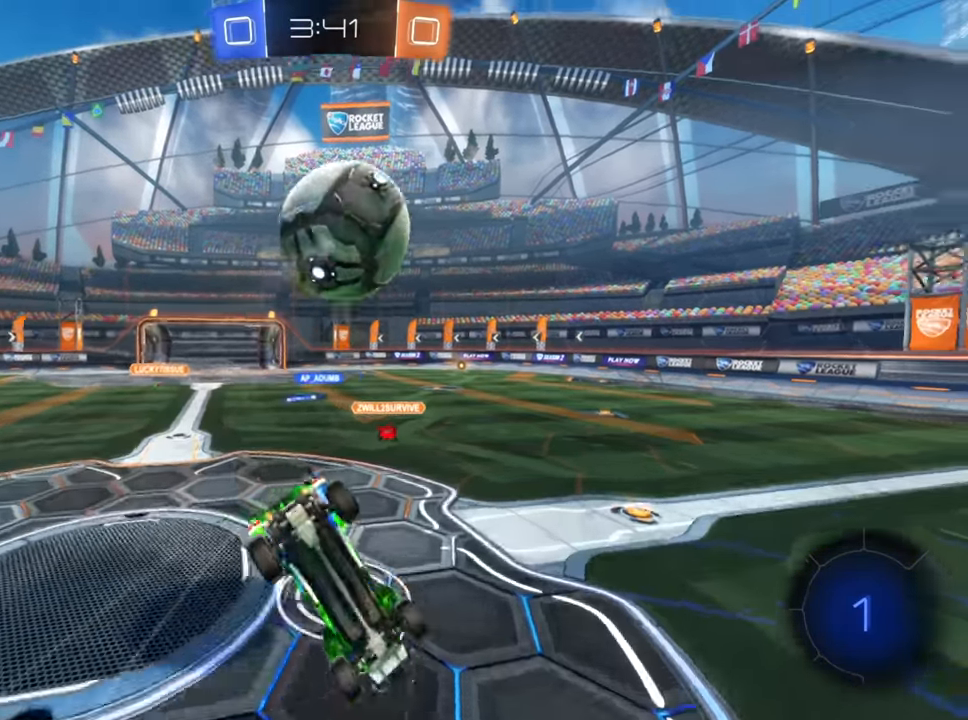
{"buttons": ["R2"], "left_stick": "center", "right_stick": "center", "events": [[84, "X", "down"], [167, "left_stick", "up-left"], [450, "X", "up"], [467, "left_stick", "center"]]}
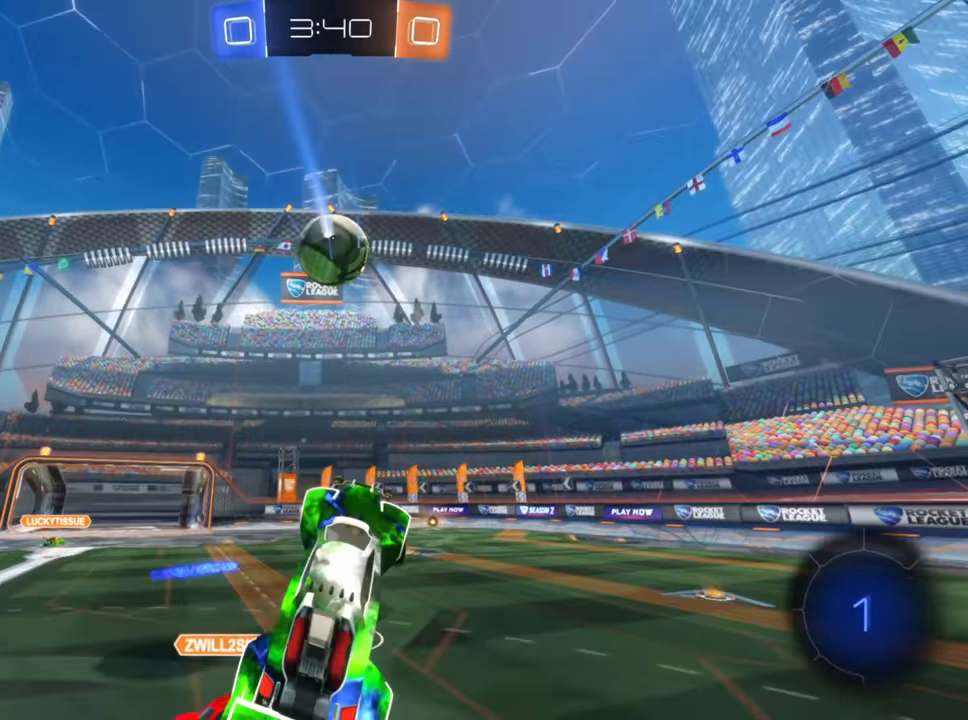
{"buttons": ["R2"], "left_stick": "center", "right_stick": "center", "events": [[217, "left_stick", "left"], [434, "left_stick", "center"]]}
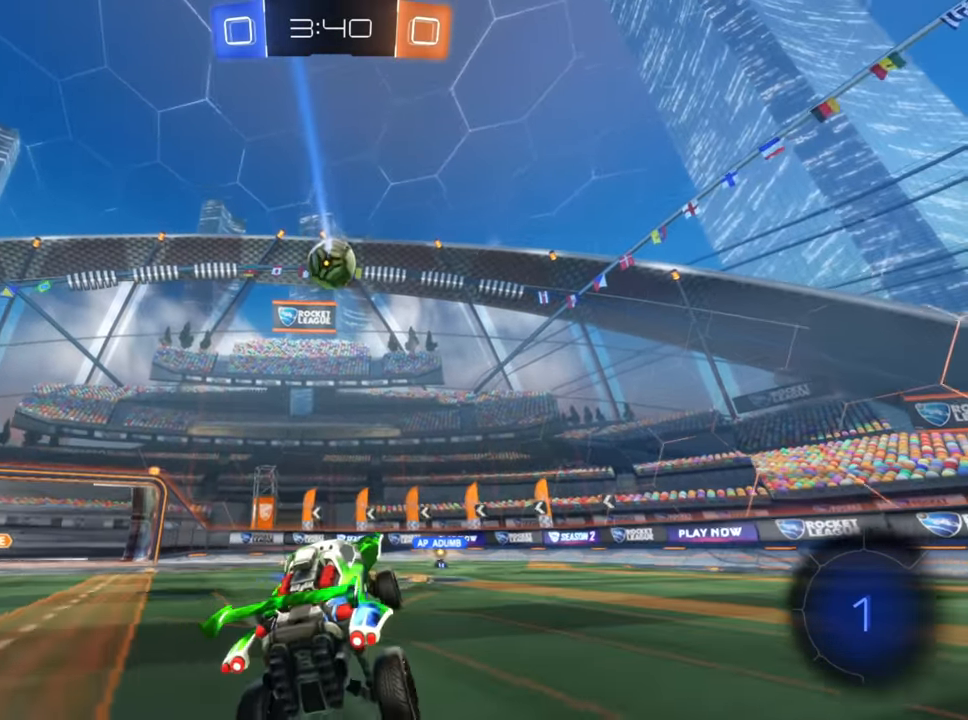
{"buttons": ["R2"], "left_stick": "center", "right_stick": "center", "events": [[34, "left_stick", "up-right"], [284, "left_stick", "center"], [350, "left_stick", "up-right"], [500, "left_stick", "center"]]}
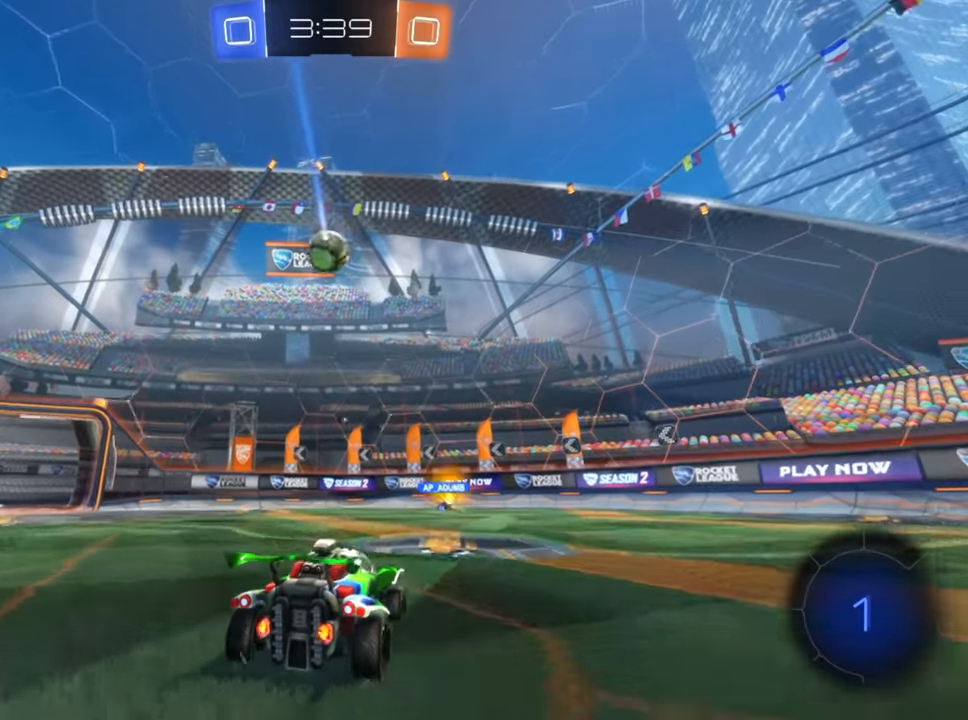
{"buttons": [], "left_stick": "up-right", "right_stick": "center", "events": [[284, "L2", "down"], [300, "left_stick", "left"], [334, "R2", "up"], [350, "left_stick", "center"], [400, "left_stick", "right"], [467, "L2", "up"], [484, "left_stick", "up-right"]]}
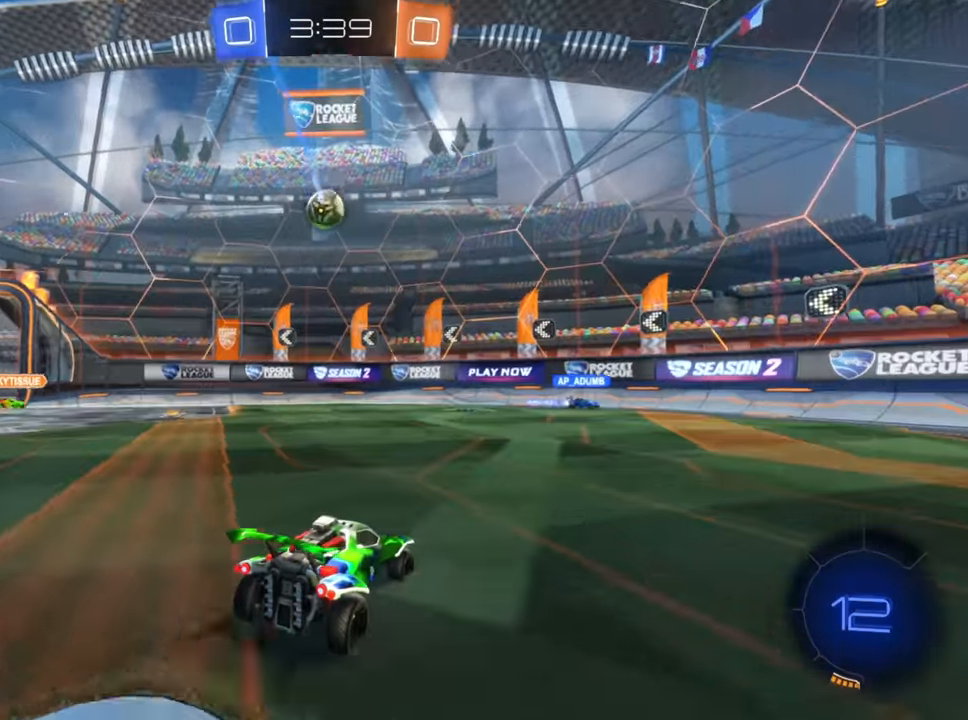
{"buttons": ["B", "R2"], "left_stick": "left", "right_stick": "center", "events": [[67, "left_stick", "left"], [150, "R2", "down"], [217, "left_stick", "center"], [434, "left_stick", "left"], [450, "B", "down"]]}
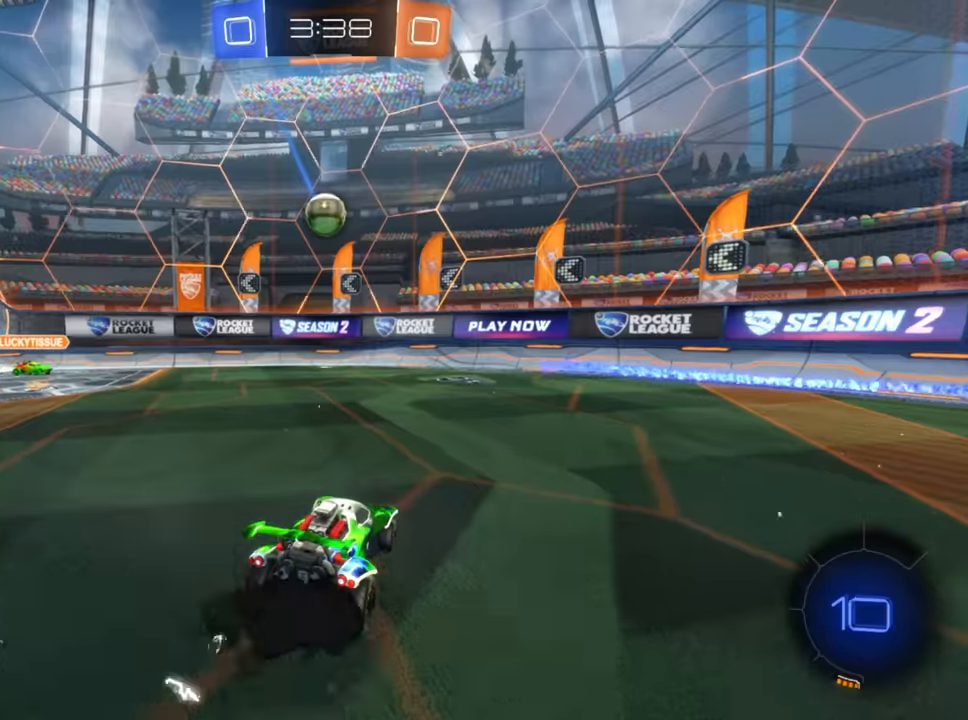
{"buttons": ["A", "R2"], "left_stick": "down", "right_stick": "center", "events": [[34, "left_stick", "down-left"], [117, "B", "up"], [167, "left_stick", "center"], [217, "A", "down"], [217, "left_stick", "right"], [350, "left_stick", "center"], [417, "left_stick", "down"]]}
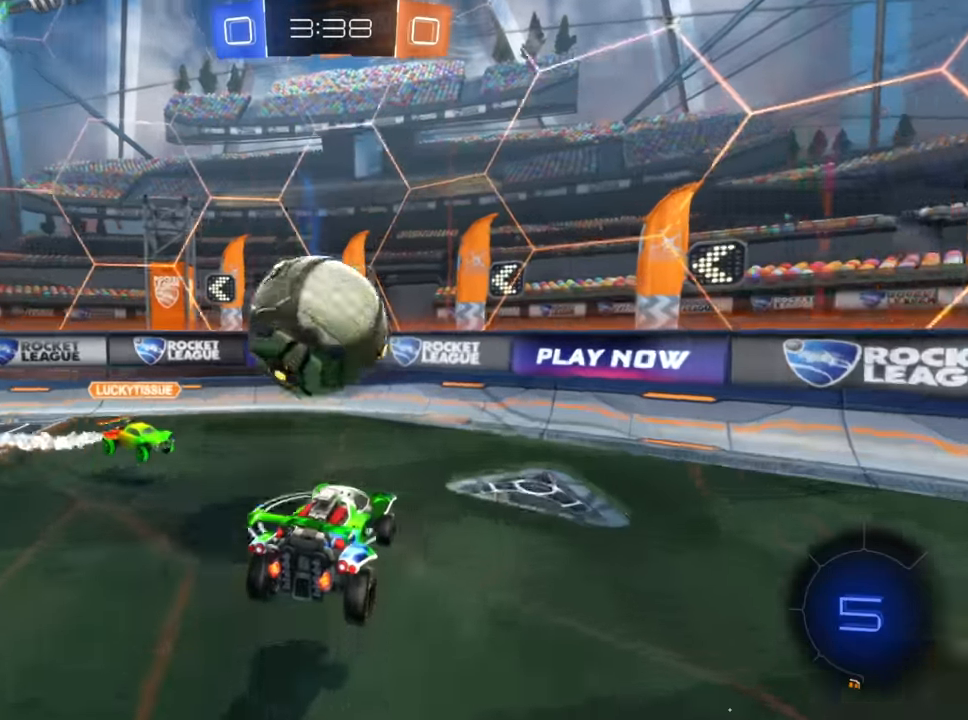
{"buttons": ["R2"], "left_stick": "up-right", "right_stick": "center", "events": [[34, "left_stick", "down-left"], [50, "A", "up"], [167, "left_stick", "center"], [400, "left_stick", "up-right"]]}
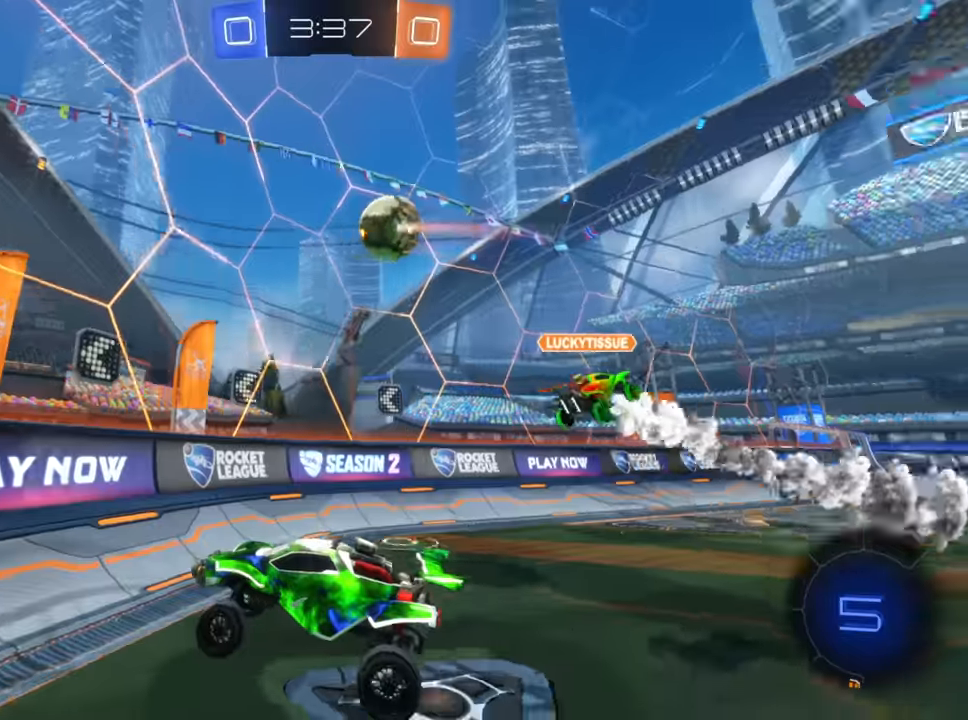
{"buttons": ["R2"], "left_stick": "up-right", "right_stick": "center", "events": [[150, "left_stick", "center"], [200, "left_stick", "left"], [284, "left_stick", "center"], [334, "left_stick", "up-right"]]}
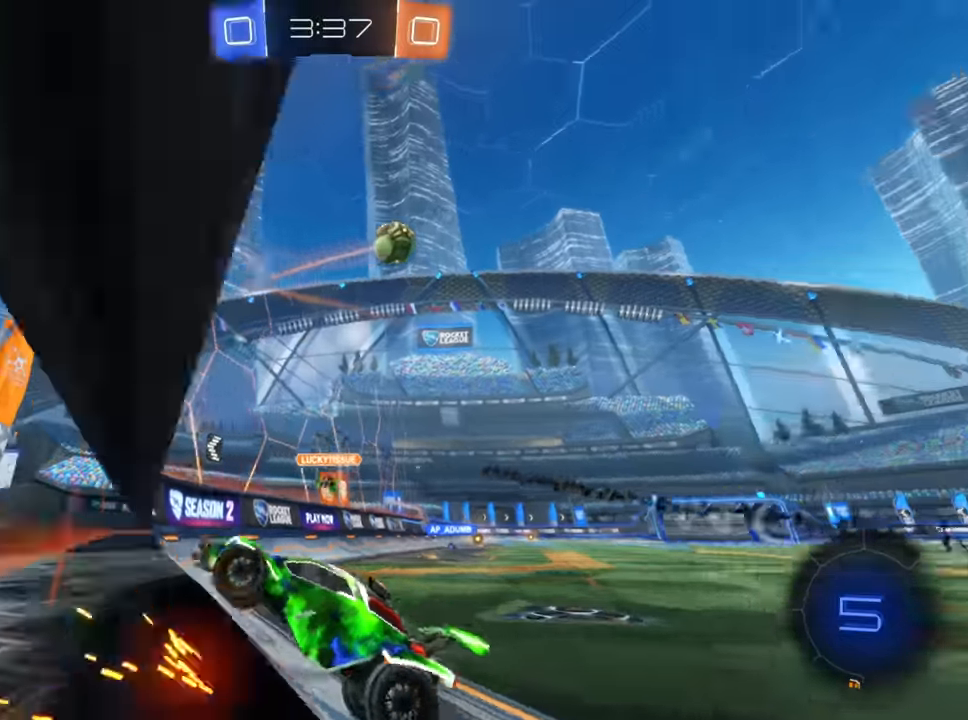
{"buttons": ["R2"], "left_stick": "up-right", "right_stick": "center", "events": []}
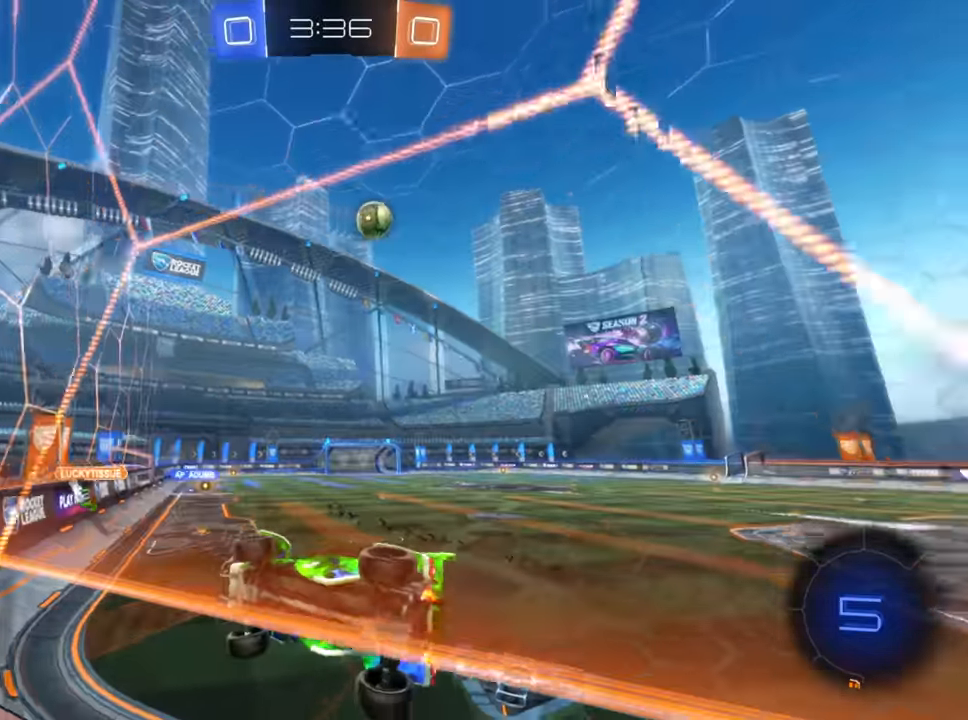
{"buttons": ["B", "R2"], "left_stick": "center", "right_stick": "center", "events": [[467, "B", "down"], [484, "left_stick", "center"]]}
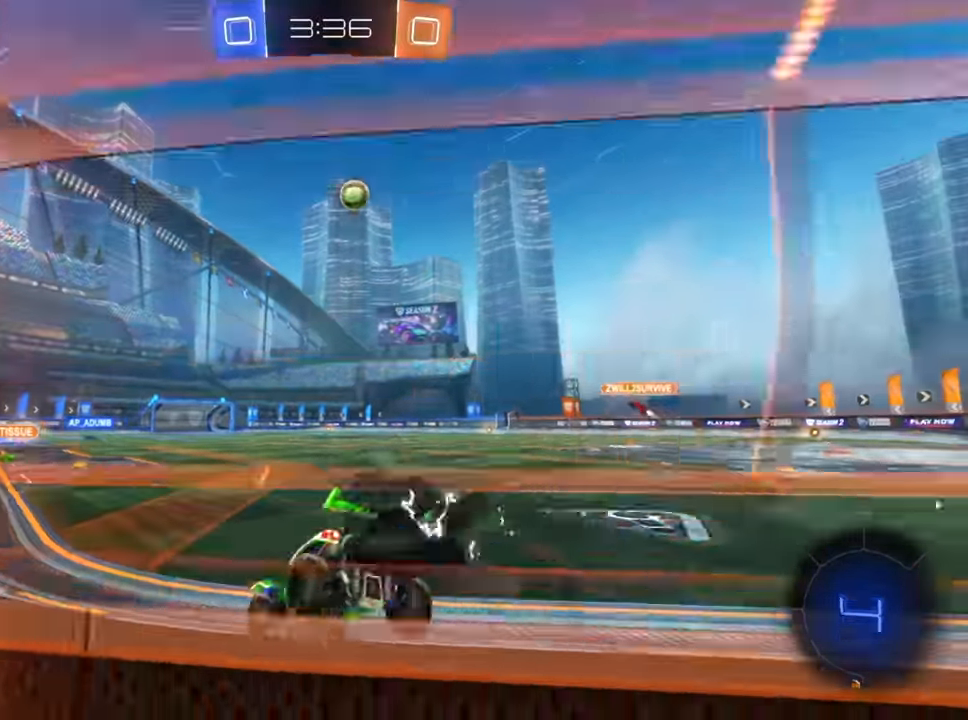
{"buttons": ["A", "R2"], "left_stick": "up", "right_stick": "center", "events": [[150, "left_stick", "down-left"], [284, "B", "up"], [284, "left_stick", "up"], [350, "A", "down"], [417, "A", "up"], [484, "A", "down"]]}
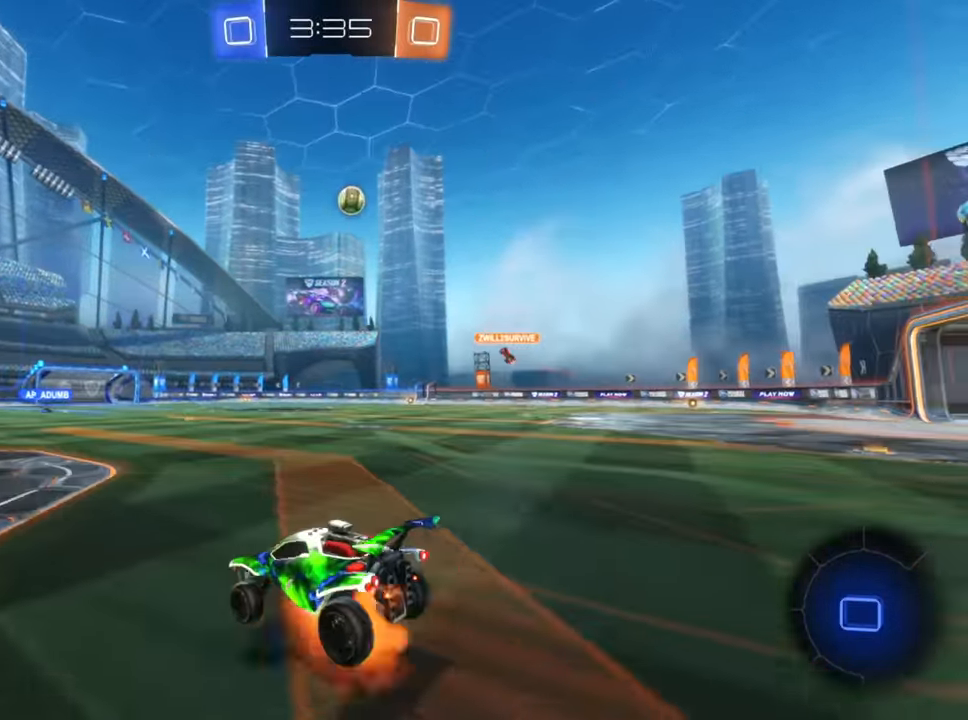
{"buttons": ["R2"], "left_stick": "up-left", "right_stick": "center", "events": [[67, "A", "up"], [367, "left_stick", "up-left"]]}
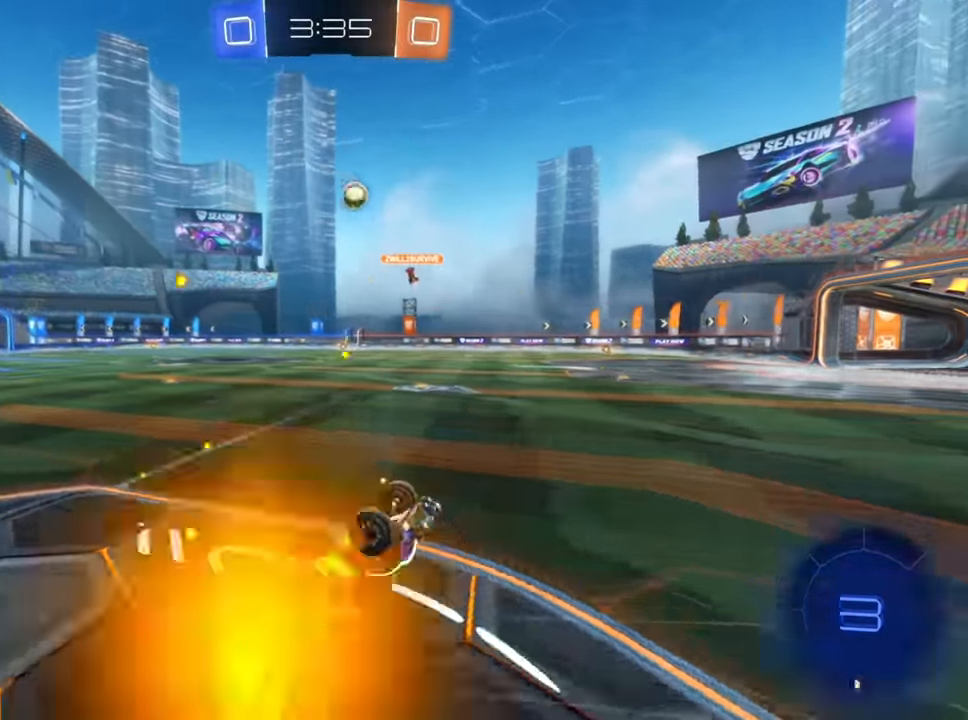
{"buttons": ["R2"], "left_stick": "center", "right_stick": "center", "events": [[284, "left_stick", "center"], [384, "Y", "down"], [434, "Y", "up"]]}
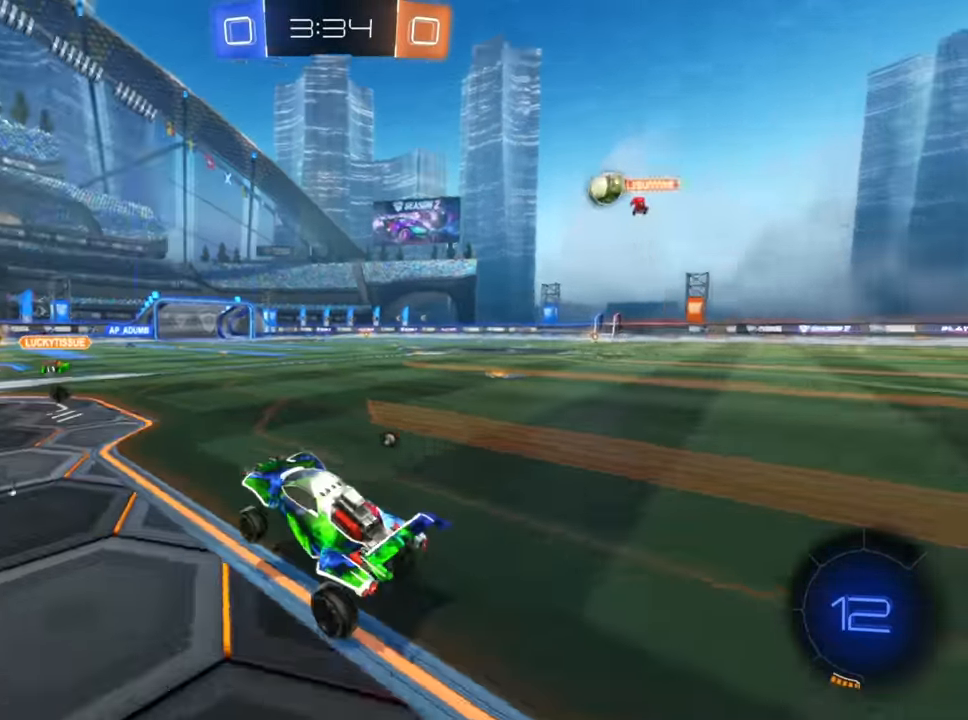
{"buttons": ["R2"], "left_stick": "up-left", "right_stick": "center", "events": [[67, "B", "down"], [250, "left_stick", "down-left"], [334, "B", "up"], [367, "left_stick", "up"], [417, "A", "down"], [484, "A", "up"], [484, "left_stick", "up-left"]]}
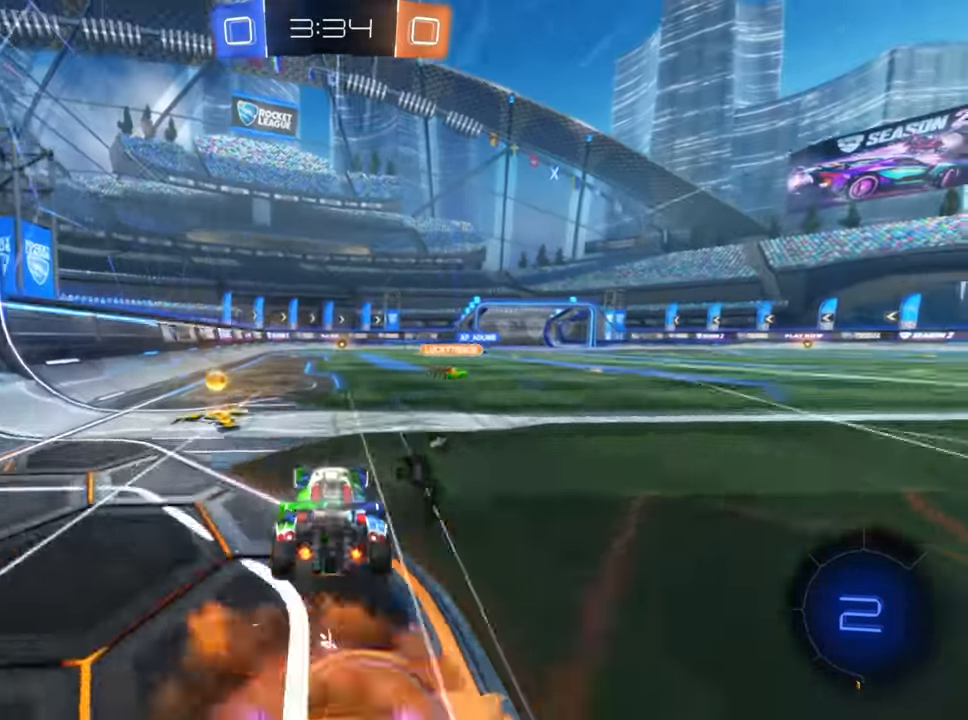
{"buttons": ["R2"], "left_stick": "center", "right_stick": "center", "events": [[50, "A", "down"], [100, "A", "up"], [100, "left_stick", "up"], [317, "Y", "down"], [417, "Y", "up"], [434, "left_stick", "center"]]}
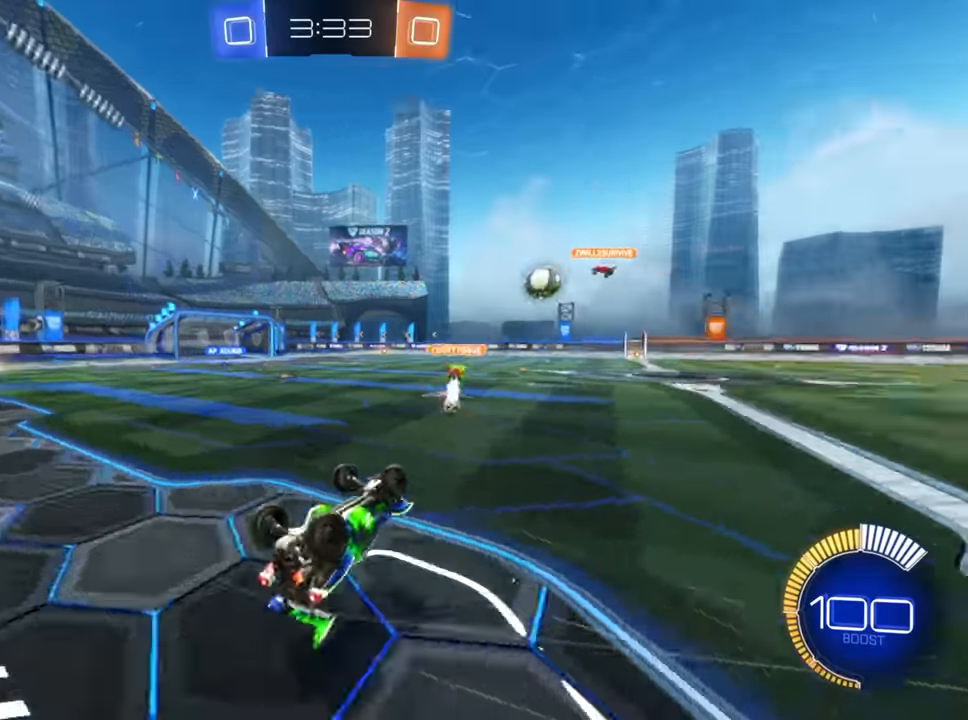
{"buttons": ["R2"], "left_stick": "center", "right_stick": "center", "events": []}
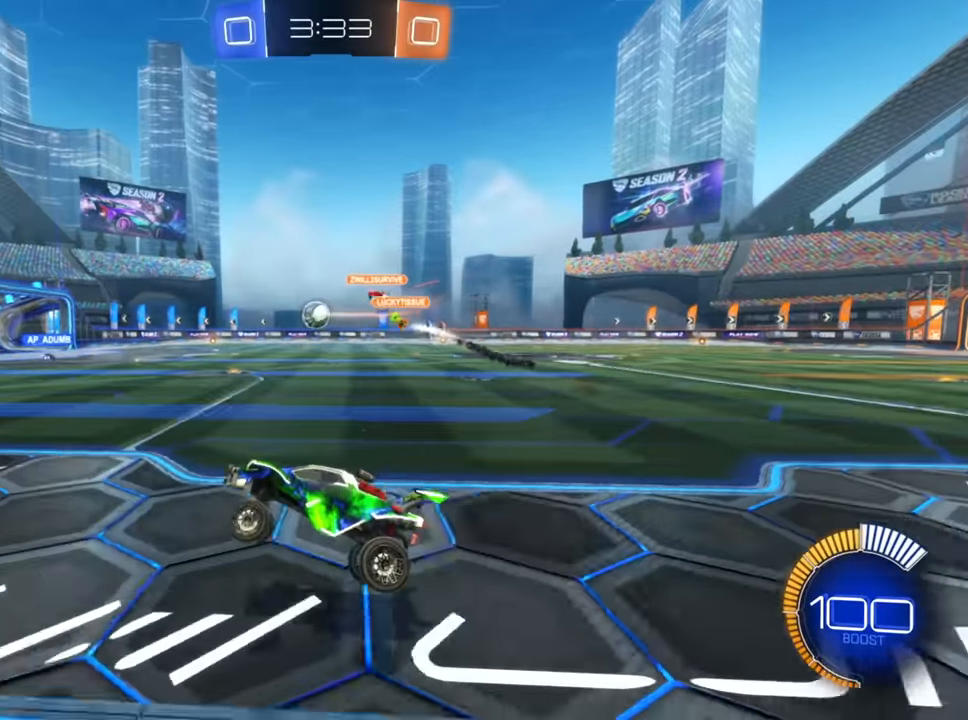
{"buttons": ["B", "R2"], "left_stick": "up-right", "right_stick": "center", "events": [[334, "left_stick", "up-right"], [417, "B", "down"]]}
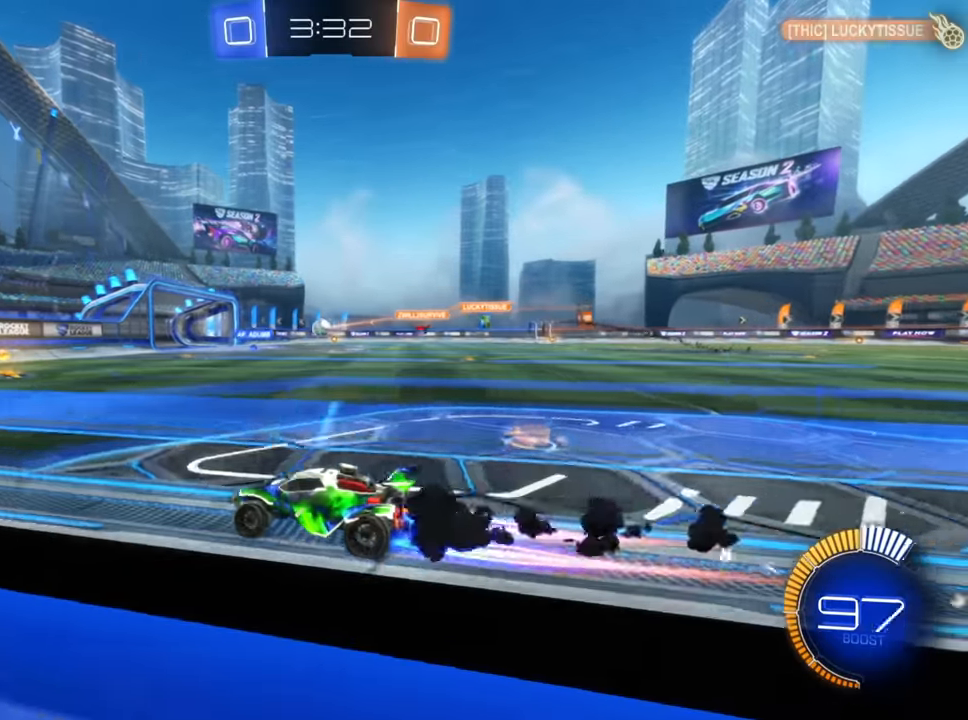
{"buttons": ["R2"], "left_stick": "up-right", "right_stick": "center", "events": [[217, "left_stick", "center"], [400, "left_stick", "right"], [450, "left_stick", "up-right"], [484, "B", "up"]]}
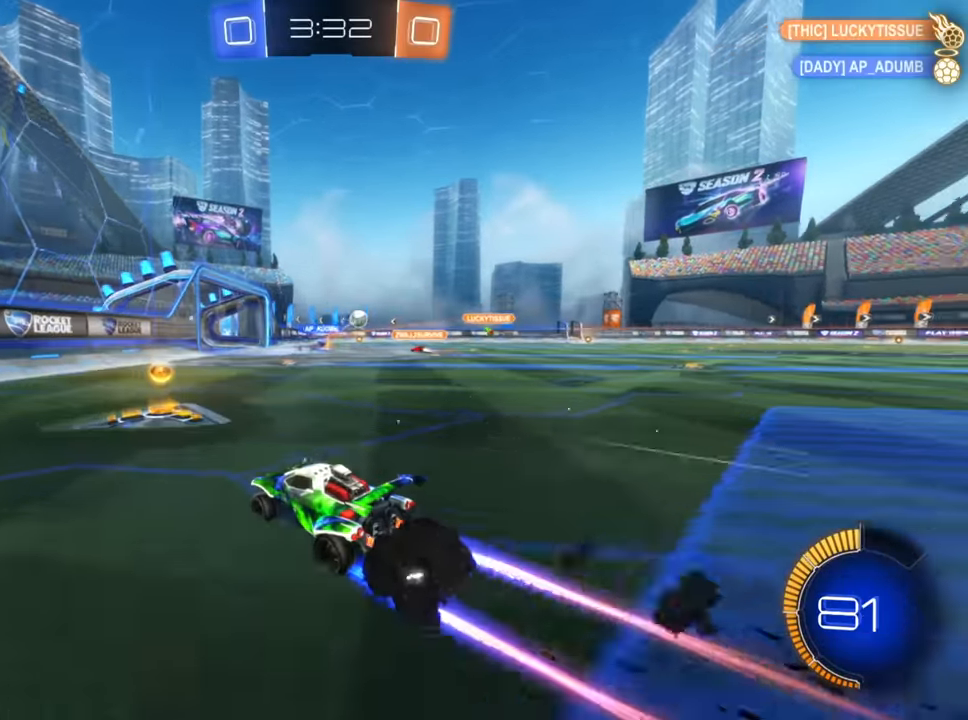
{"buttons": ["R2"], "left_stick": "center", "right_stick": "center", "events": [[467, "left_stick", "center"]]}
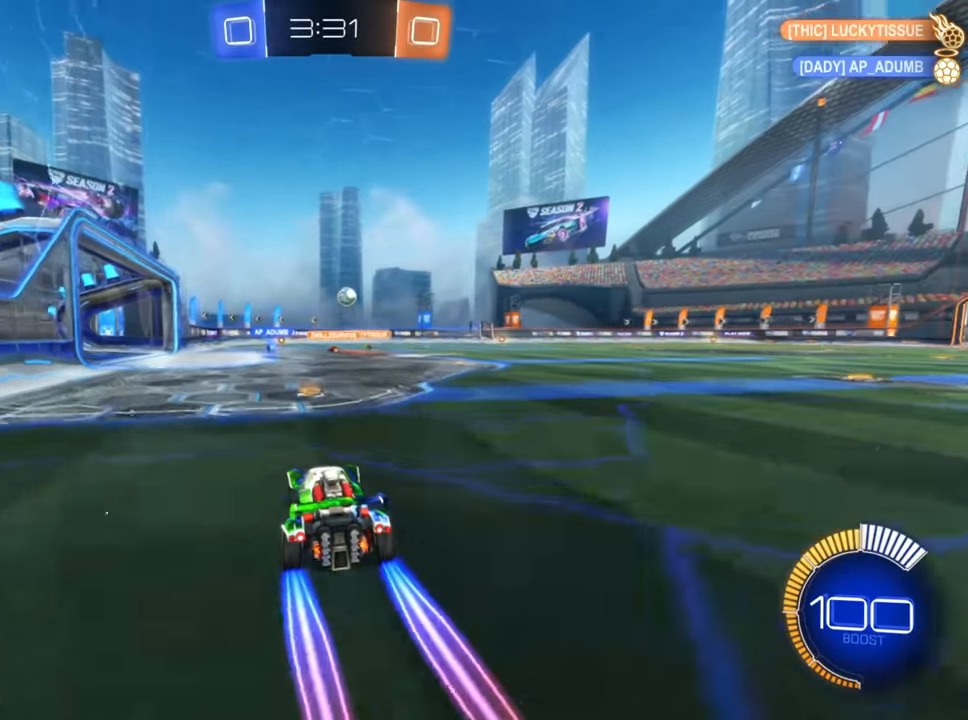
{"buttons": ["R2"], "left_stick": "center", "right_stick": "center", "events": [[84, "left_stick", "down-left"], [367, "left_stick", "center"]]}
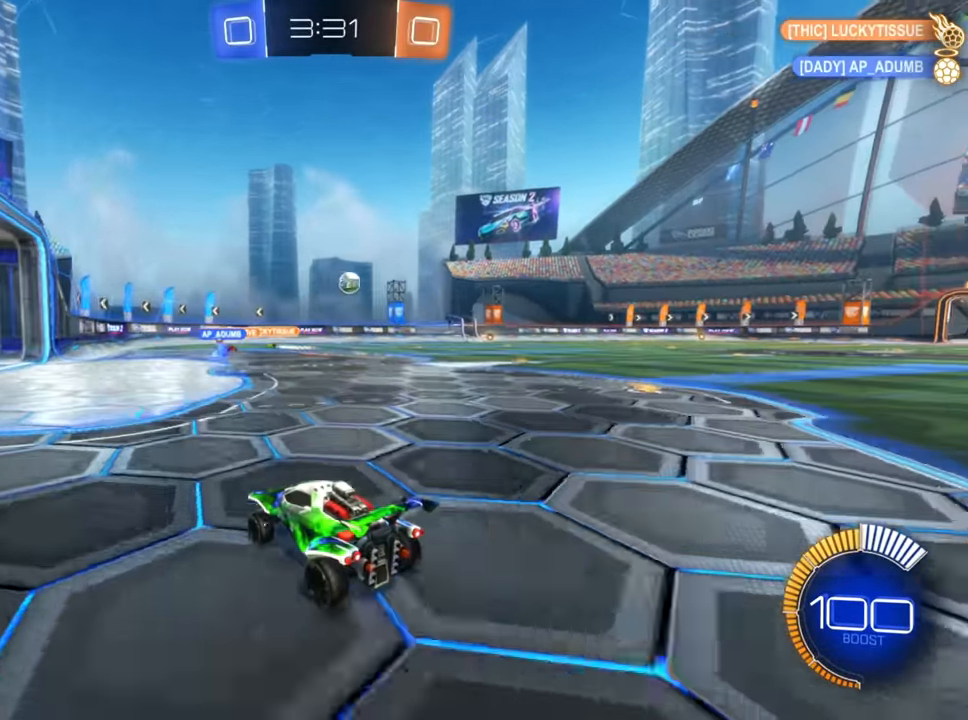
{"buttons": ["B", "R2"], "left_stick": "up-right", "right_stick": "center", "events": [[467, "left_stick", "up-right"], [500, "B", "down"]]}
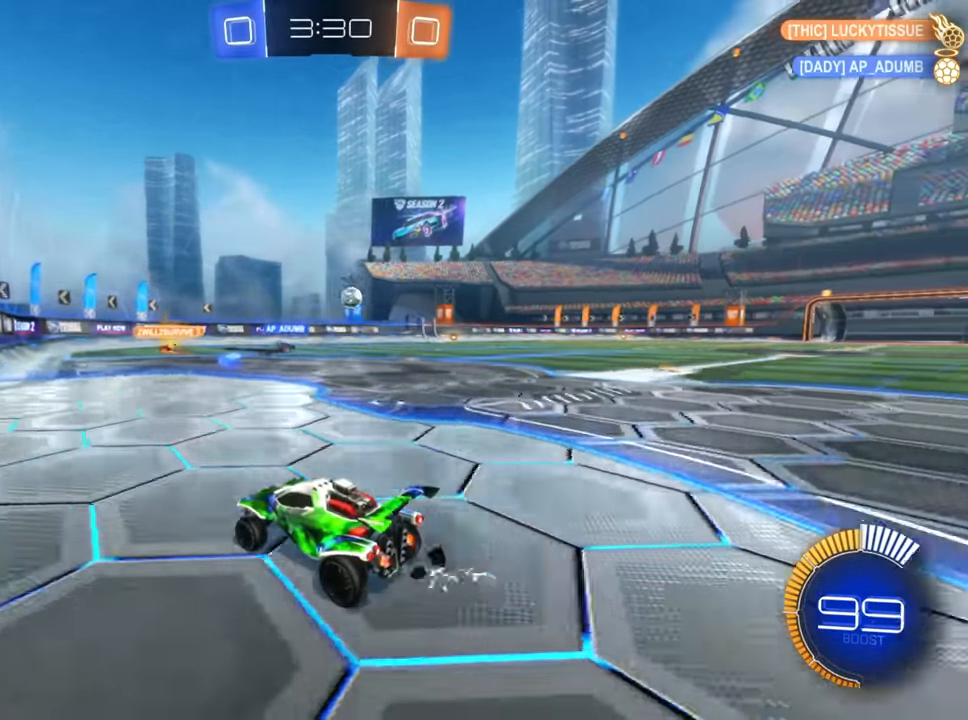
{"buttons": ["R2"], "left_stick": "center", "right_stick": "center", "events": [[500, "B", "up"], [500, "left_stick", "center"]]}
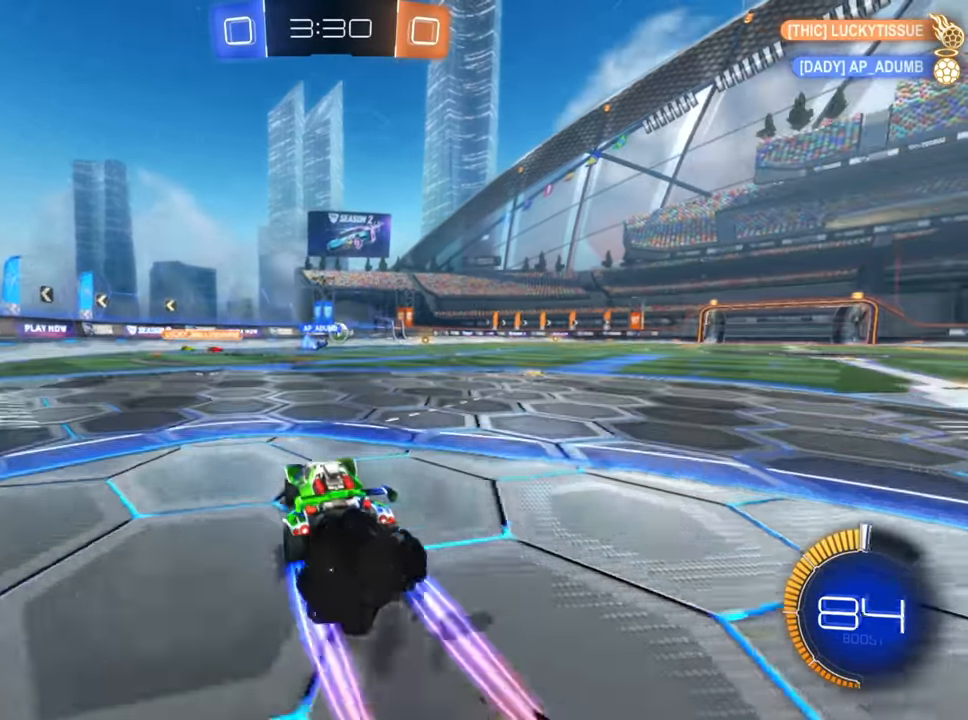
{"buttons": ["R2"], "left_stick": "right", "right_stick": "center", "events": [[84, "left_stick", "left"], [267, "left_stick", "center"], [350, "left_stick", "right"]]}
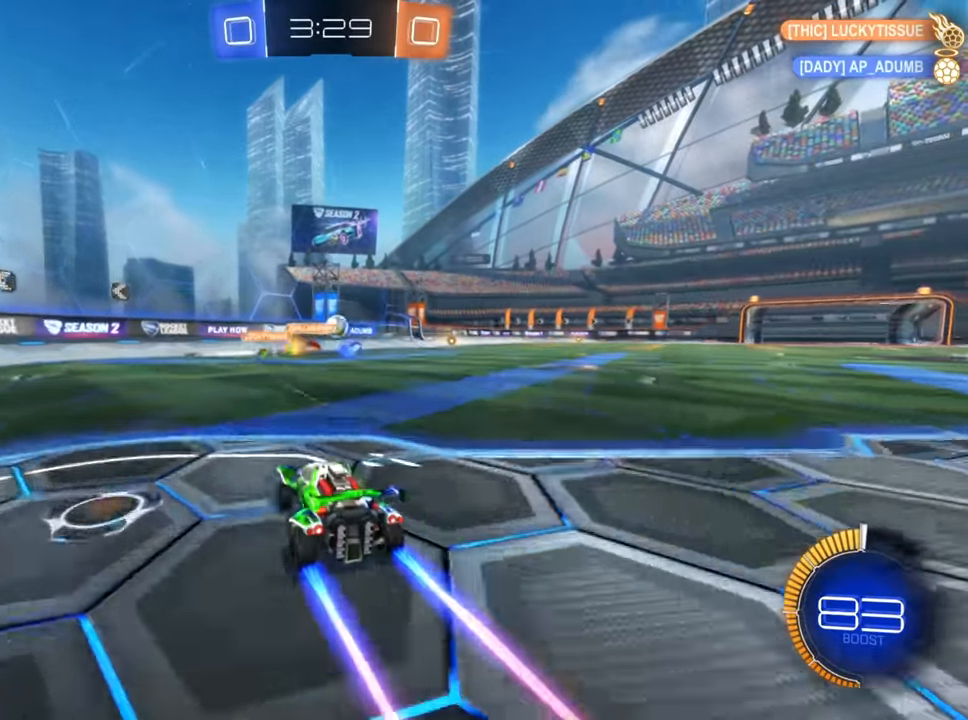
{"buttons": ["R2"], "left_stick": "left", "right_stick": "center", "events": [[334, "left_stick", "center"], [384, "left_stick", "left"]]}
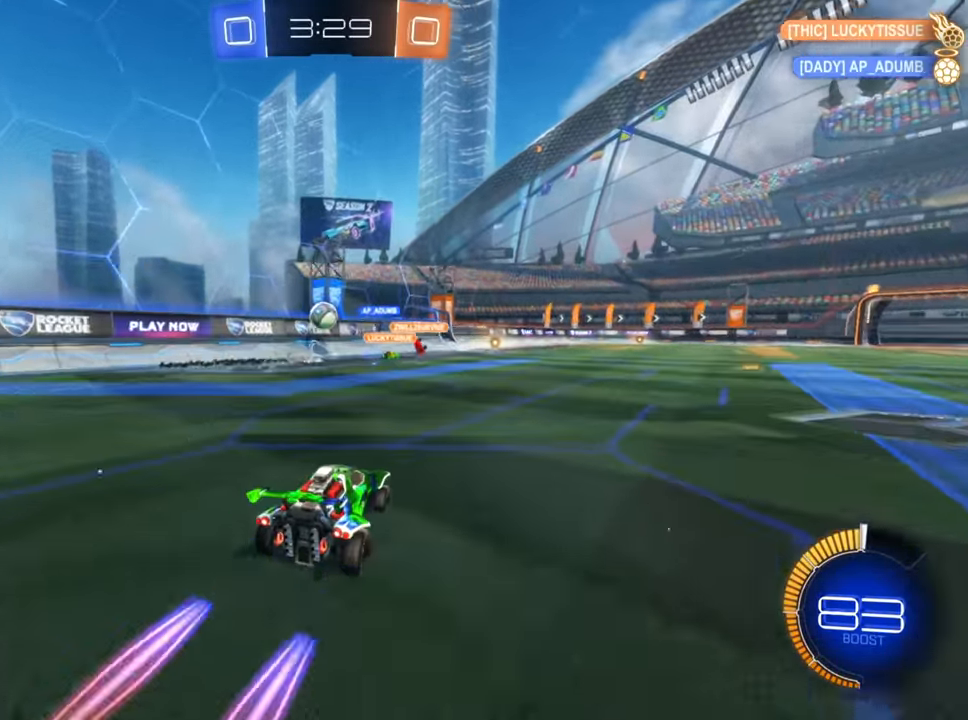
{"buttons": ["R2"], "left_stick": "center", "right_stick": "center", "events": [[67, "left_stick", "center"]]}
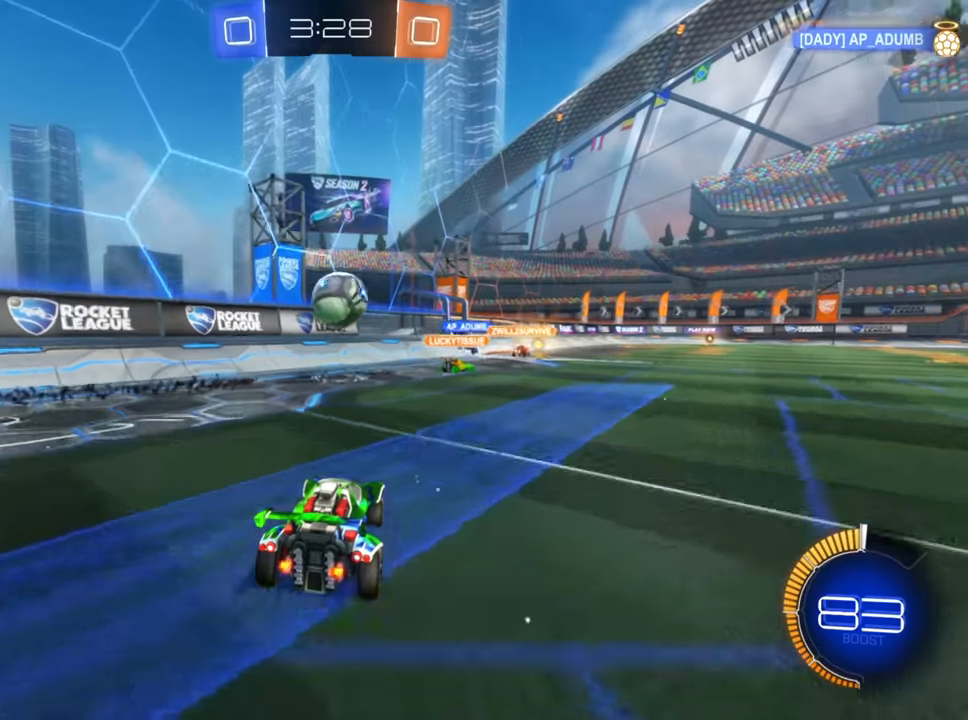
{"buttons": ["R2"], "left_stick": "down-right", "right_stick": "center", "events": [[117, "B", "down"], [234, "left_stick", "down"], [334, "B", "up"], [334, "left_stick", "down-right"], [367, "A", "down"], [500, "A", "up"]]}